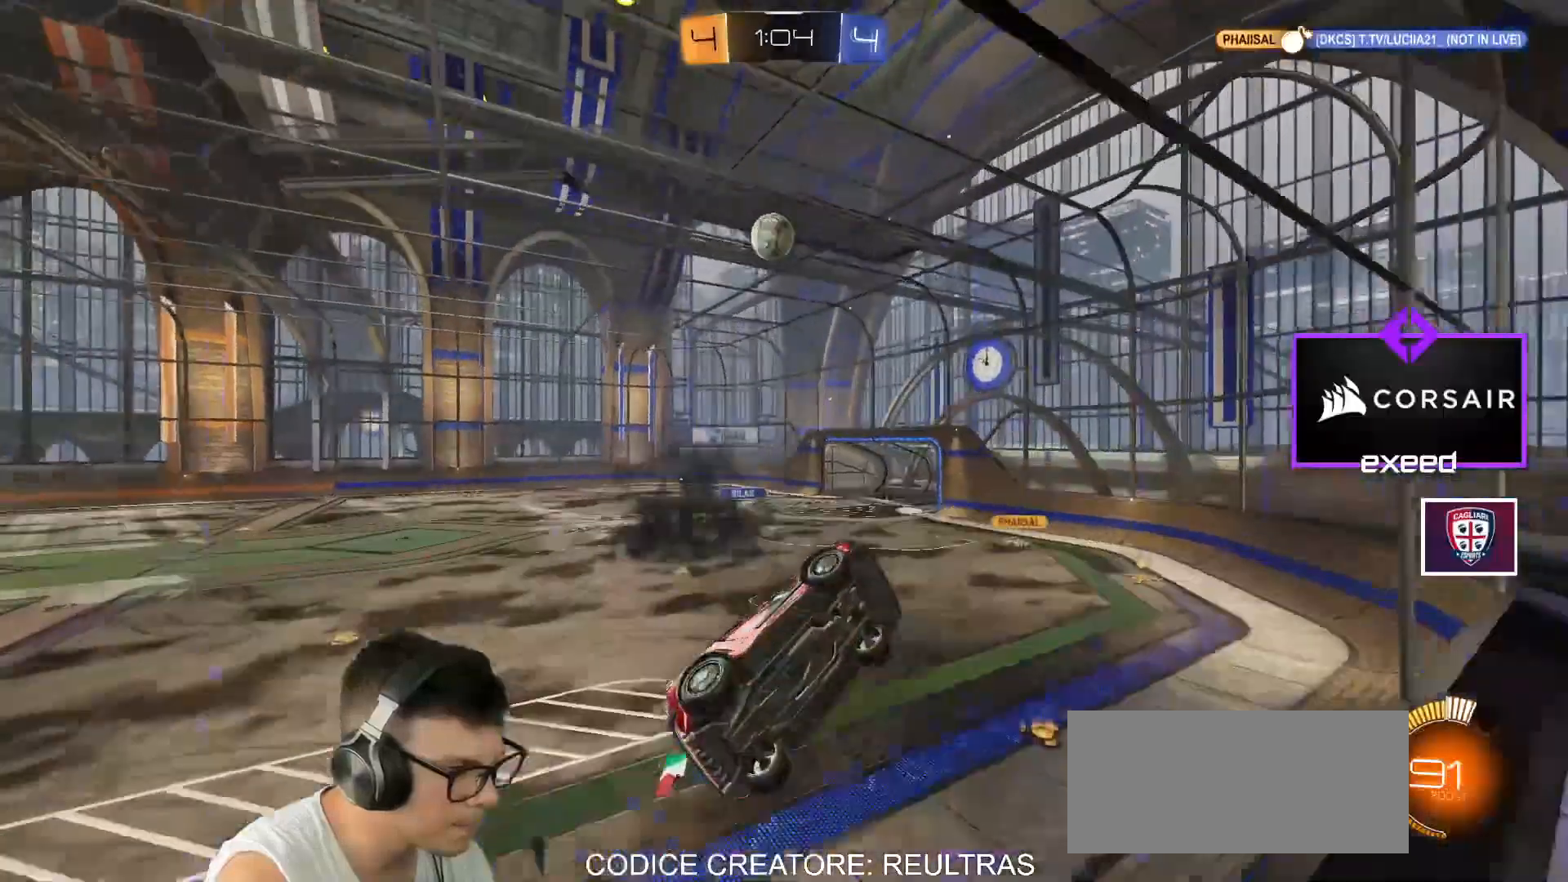
Gameplay with keyboard and mouse; each line is a JSON object with the keys and mouse buttons held at the frame after it. "events" lists presses ("down") and releases ("up") of "a", "d", "e", "q", "r", "s", "shift", "space", "w", "mouse_left", "mouse_wheel" and "mouse_right" between this image and that frame as [ms after this image, input, new state], when the widget could be followed in between. "mouse_left", "mouse_wheel", "mouse_right" = the "left", "wheel", "right" buttons of the "mouse" list. No other keys are recorded. "wheel" means that the mouse wheel is clicked or scrolled. Mouse movement is not recorded.
{"keys": ["a", "w"], "mouse": ["left"], "events": [[67, "mouse_right", "up"], [201, "a", "down"], [201, "d", "up"], [201, "shift", "up"], [267, "s", "up"], [301, "a", "up"], [301, "mouse_left", "down"], [367, "mouse_right", "down"], [434, "a", "down"], [434, "w", "down"], [501, "mouse_right", "up"]]}
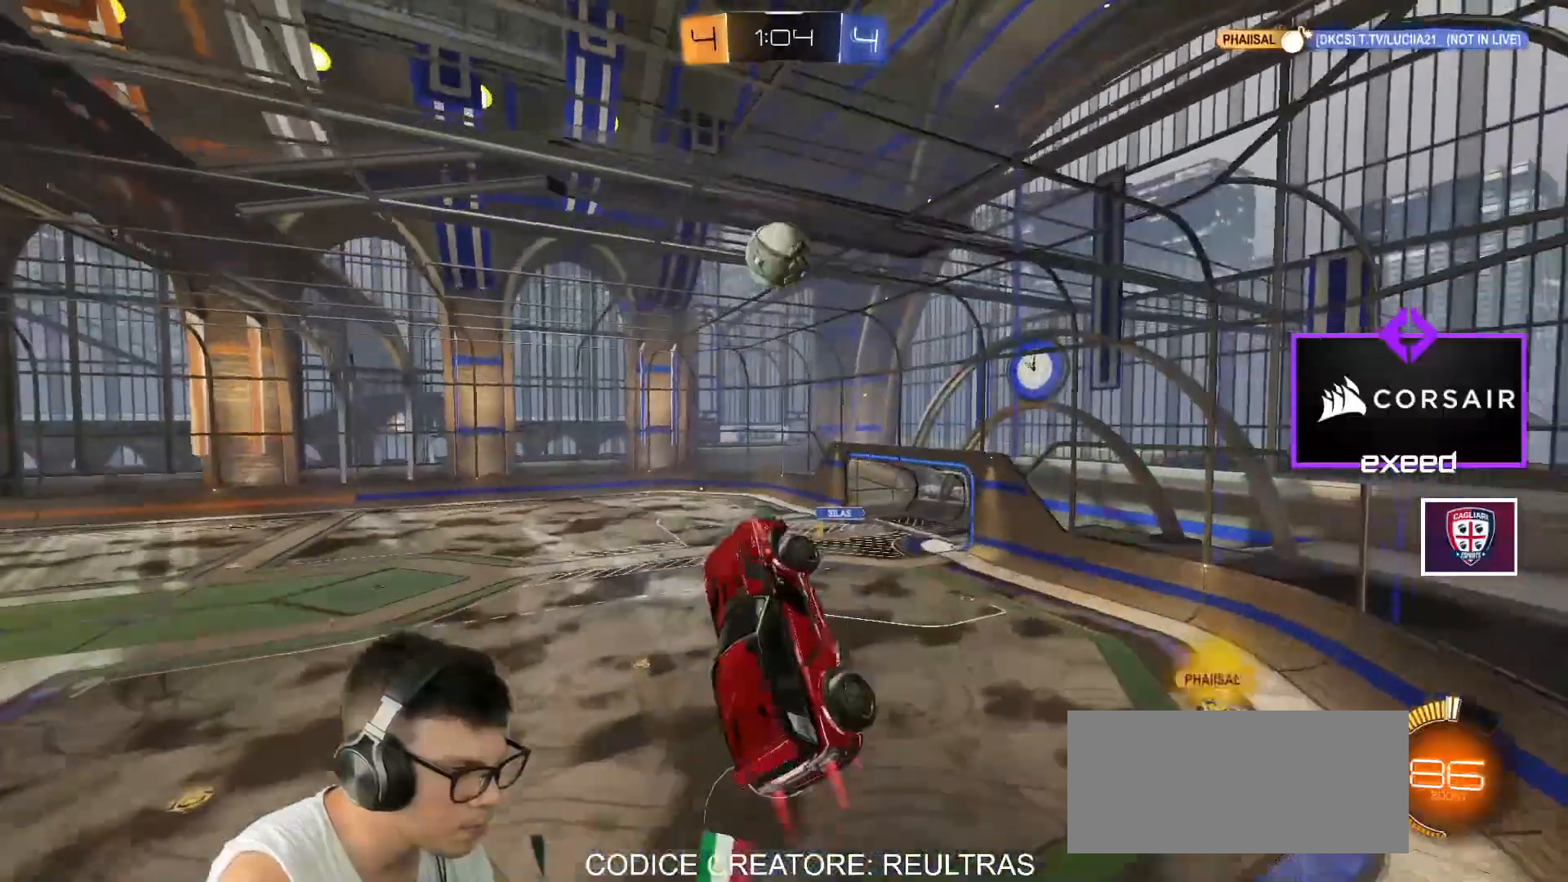
{"keys": [], "mouse": ["left"], "events": [[133, "shift", "down"], [334, "w", "up"], [434, "shift", "up"], [500, "a", "up"]]}
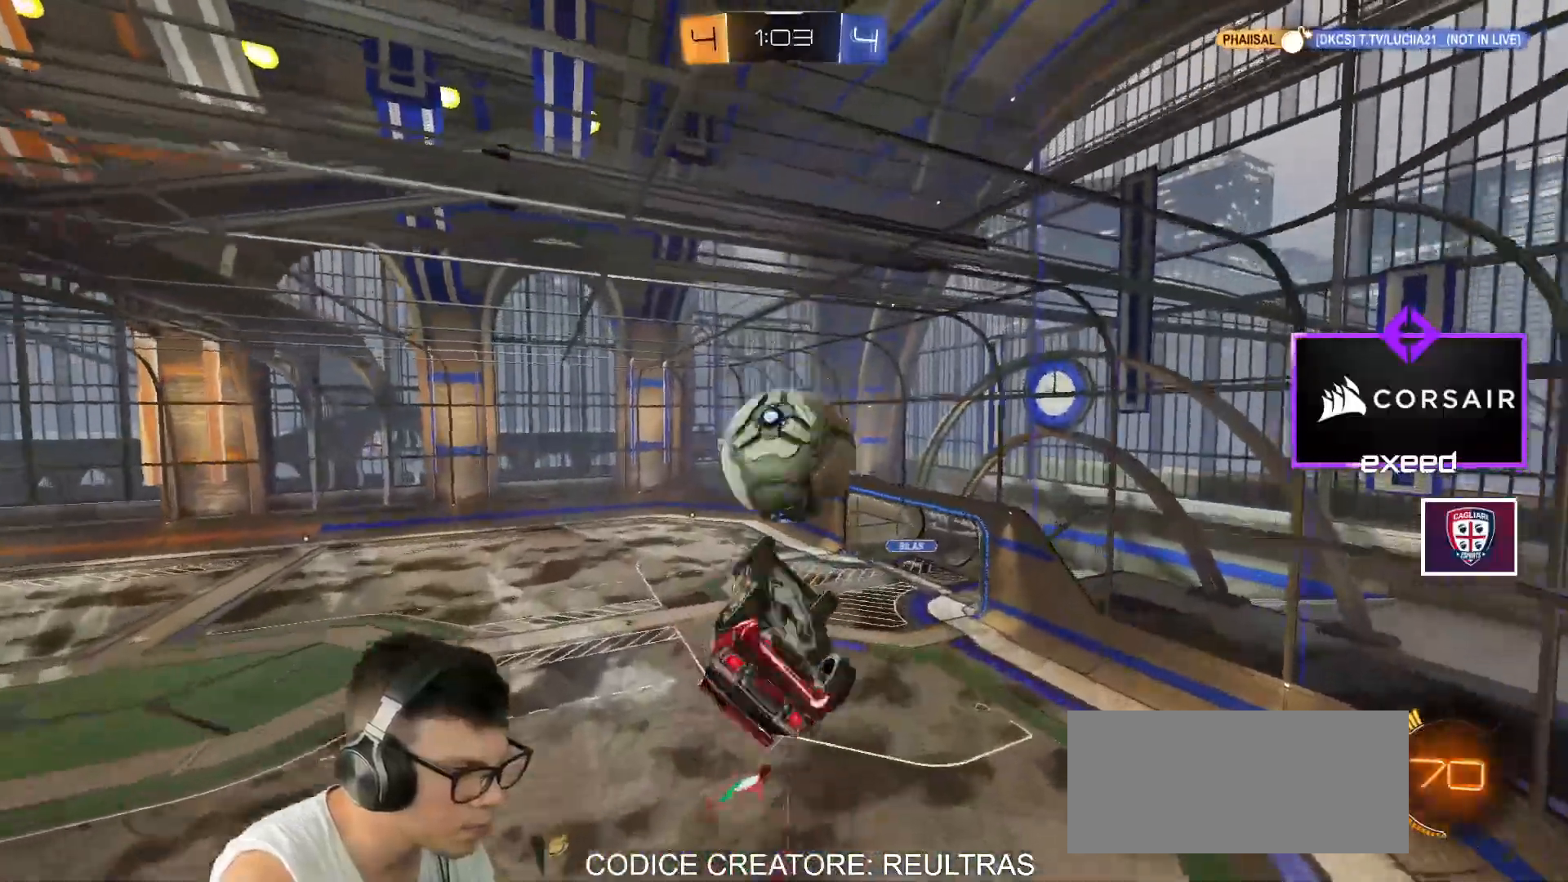
{"keys": ["d"], "mouse": [], "events": [[401, "d", "down"], [434, "mouse_left", "up"]]}
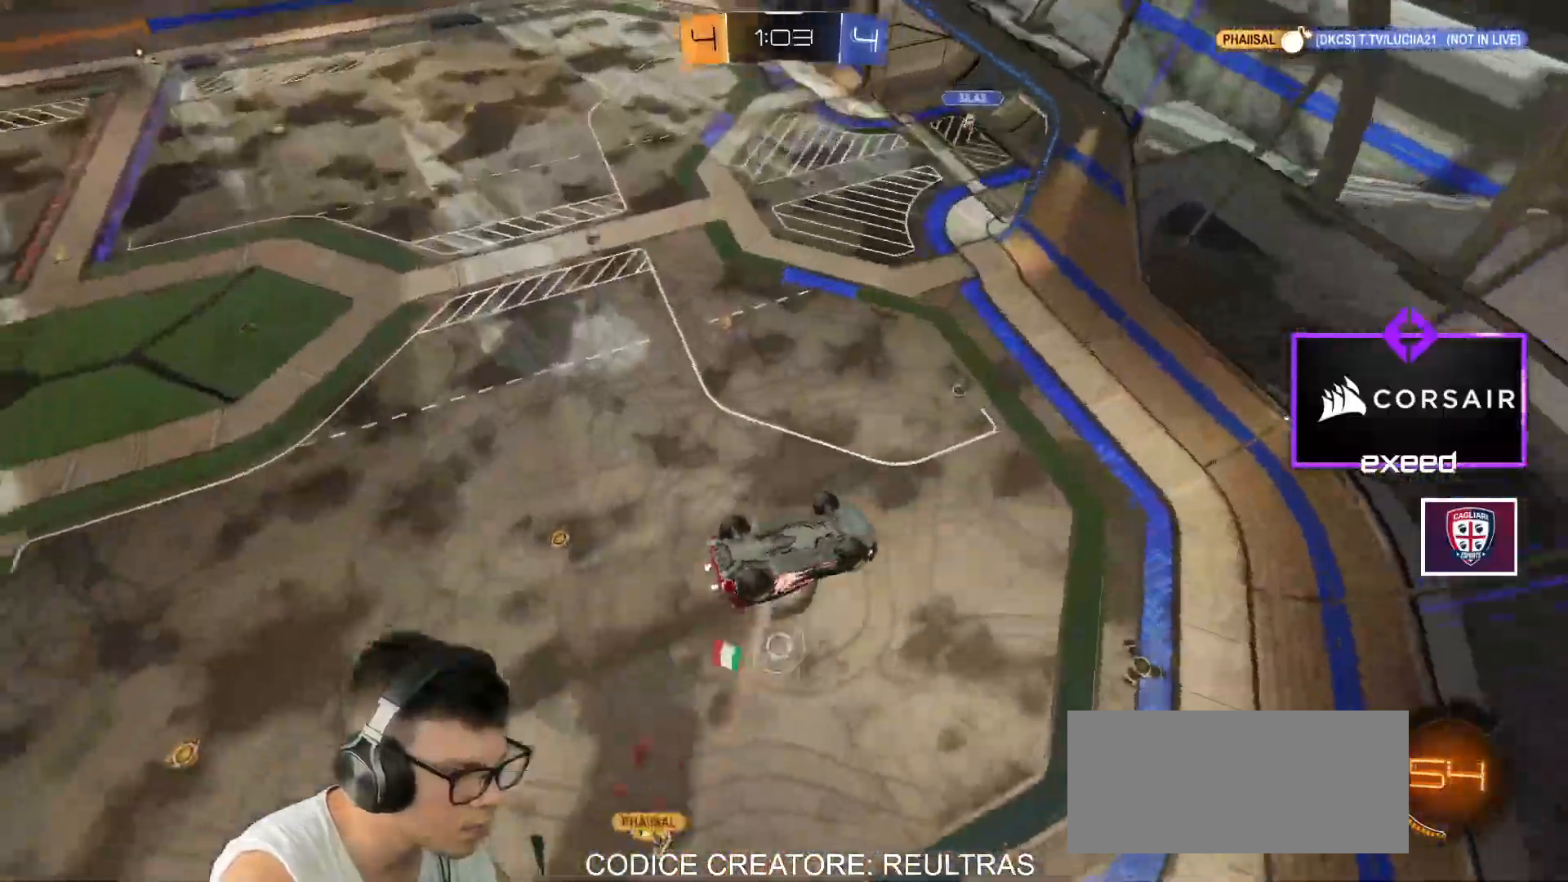
{"keys": ["d"], "mouse": ["left"], "events": [[33, "s", "down"], [33, "shift", "down"], [133, "d", "up"], [133, "shift", "up"], [167, "a", "down"], [434, "mouse_left", "down"], [500, "a", "up"], [500, "d", "down"], [500, "s", "up"]]}
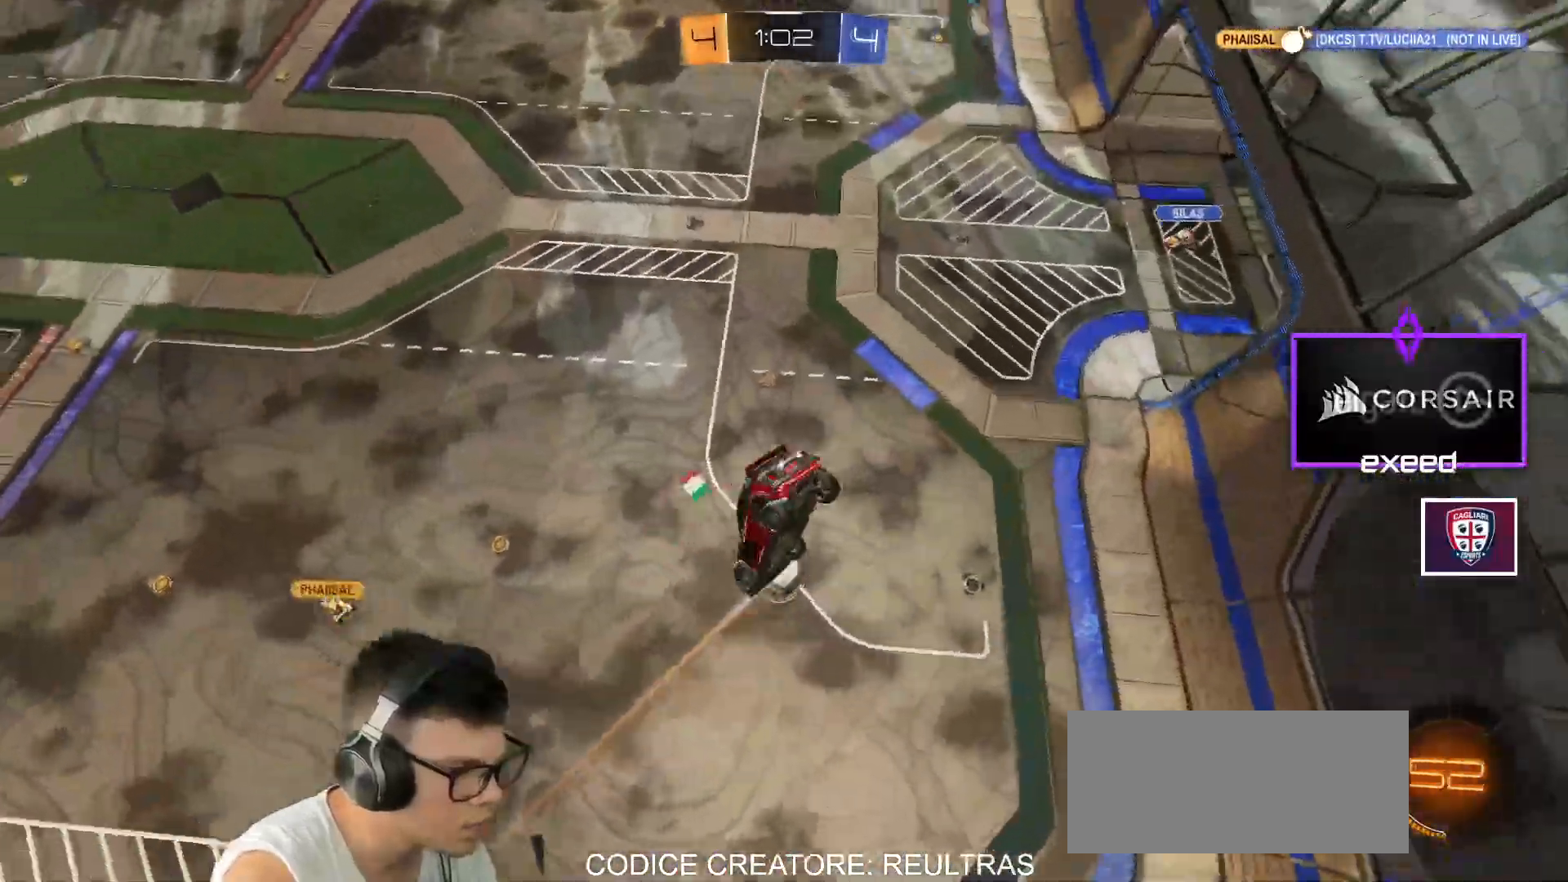
{"keys": [], "mouse": ["left"], "events": [[34, "shift", "down"], [134, "w", "down"], [367, "w", "up"], [401, "shift", "up"], [468, "d", "up"]]}
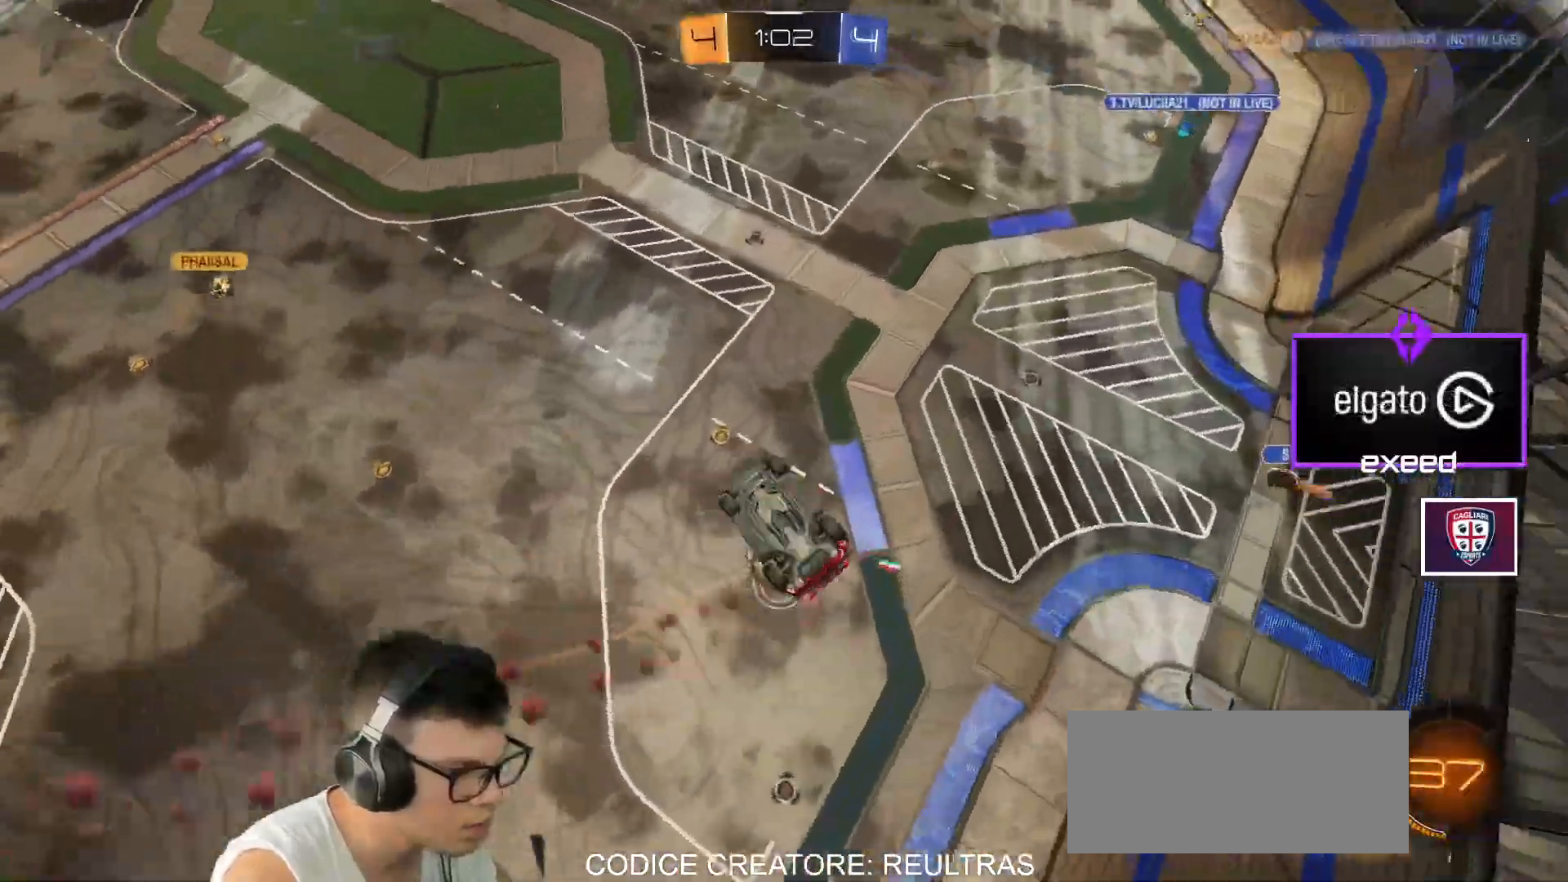
{"keys": [], "mouse": ["left"], "events": [[100, "a", "down"], [100, "s", "down"], [200, "a", "up"], [233, "d", "down"], [434, "d", "up"], [434, "s", "up"]]}
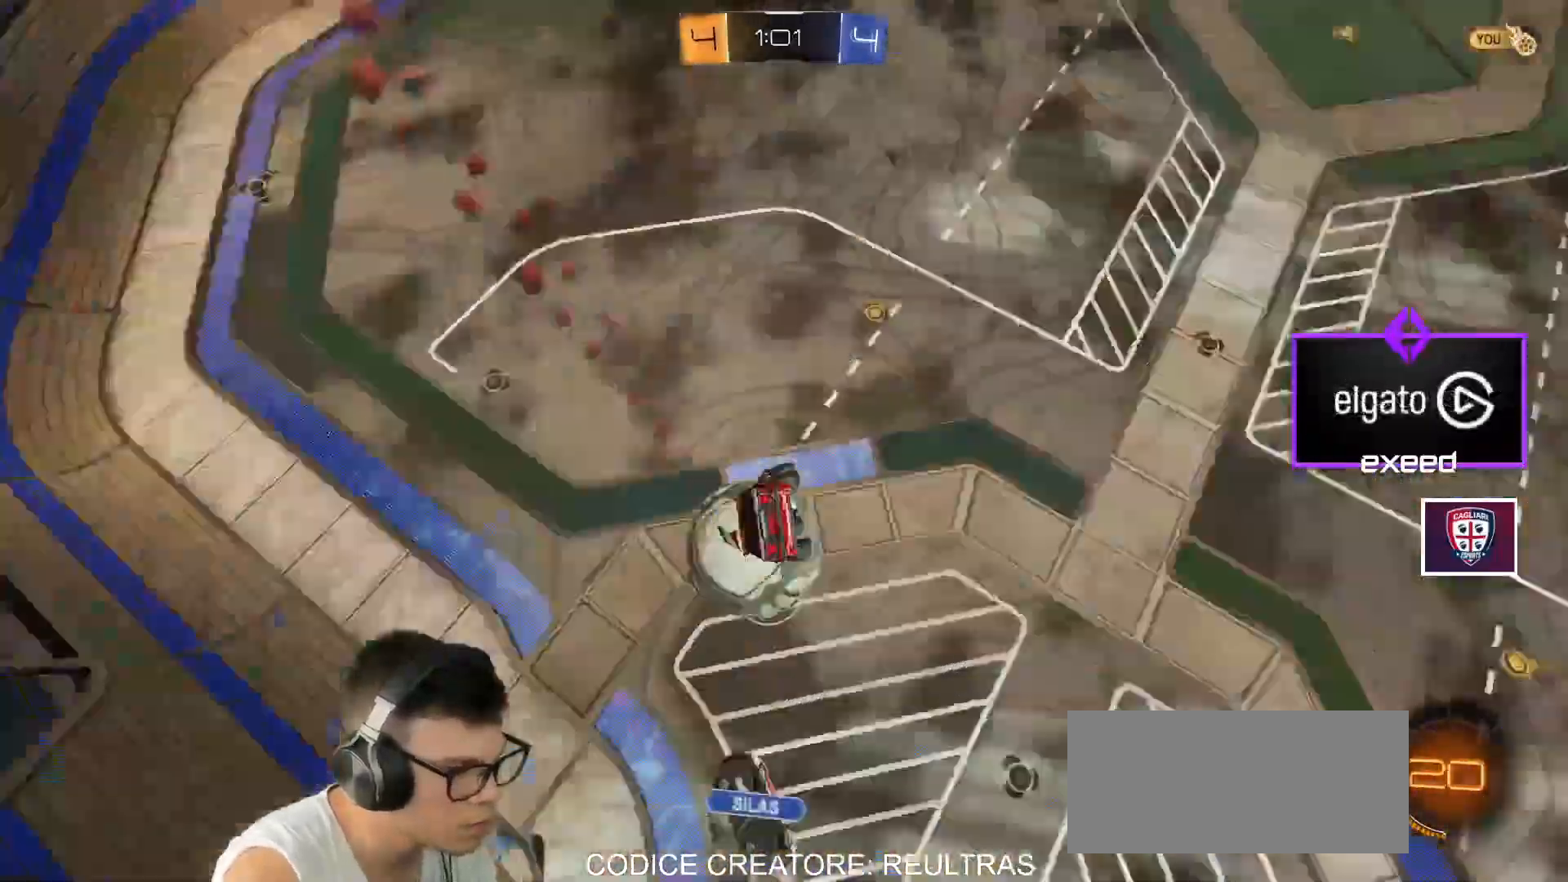
{"keys": ["a"], "mouse": [], "events": [[167, "a", "down"], [167, "s", "down"], [301, "mouse_left", "up"], [501, "s", "up"]]}
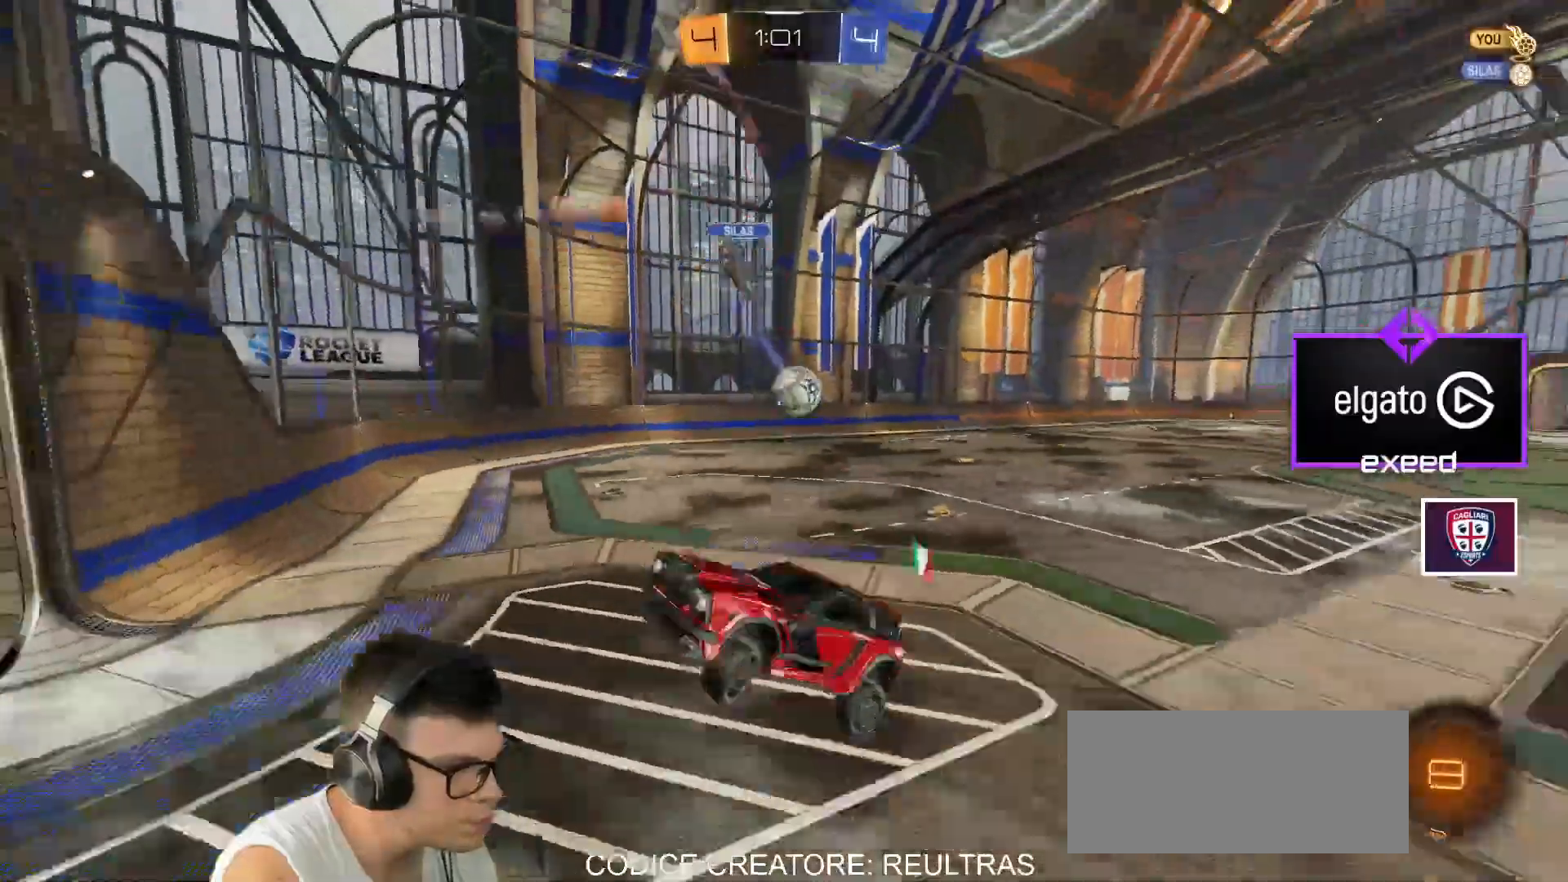
{"keys": ["w"], "mouse": ["left"], "events": [[167, "mouse_left", "down"], [200, "w", "down"], [334, "space", "down"], [400, "space", "up"], [500, "a", "up"]]}
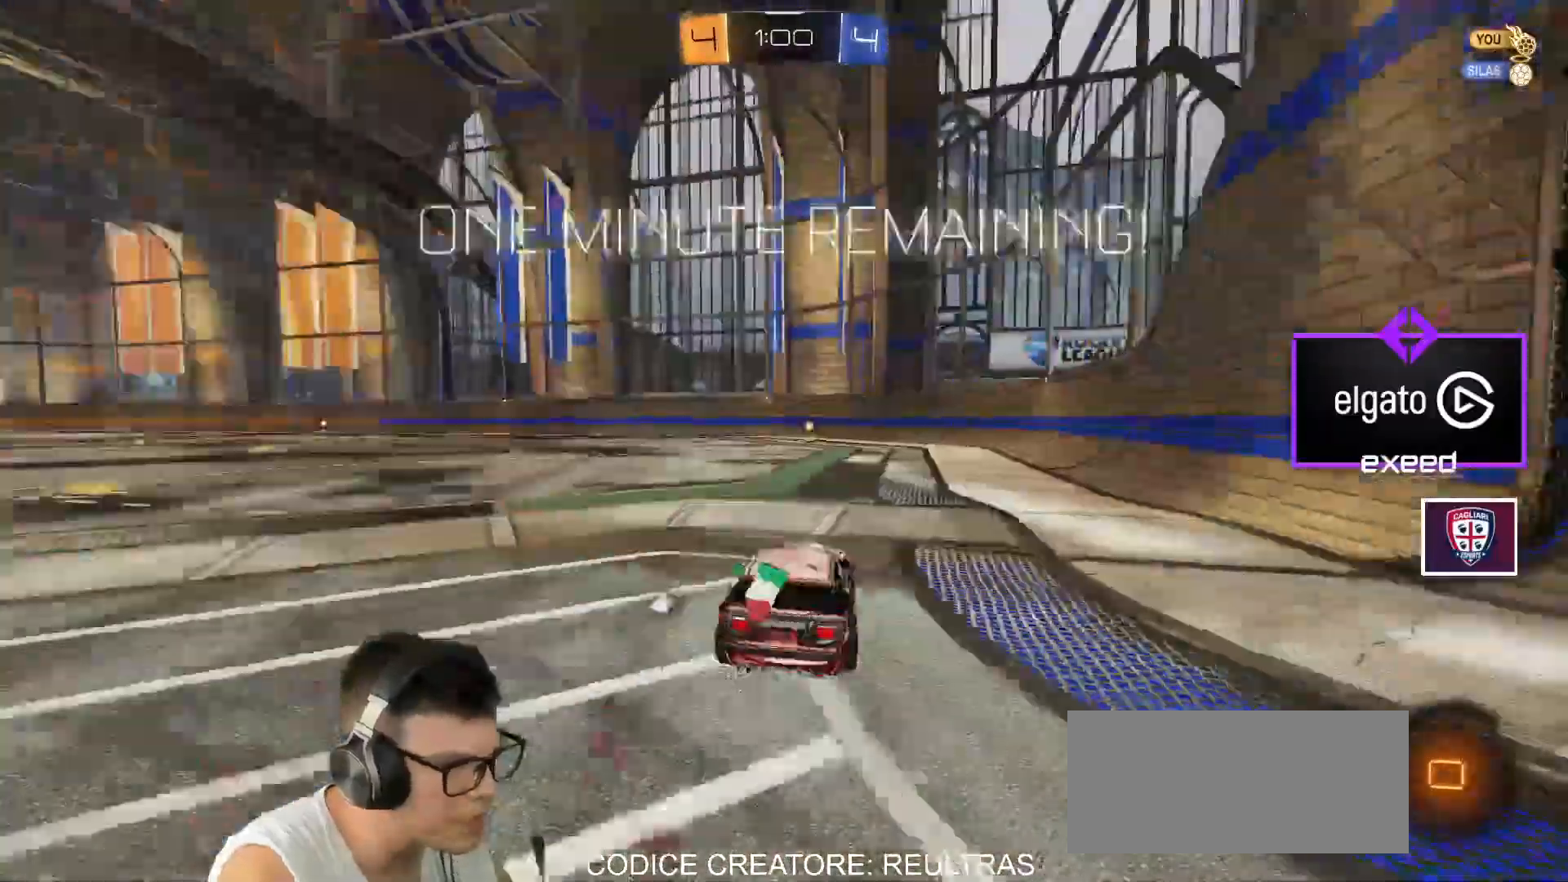
{"keys": ["shift", "w"], "mouse": ["left", "right"], "events": [[67, "mouse_right", "down"], [101, "a", "down"], [167, "mouse_right", "up"], [167, "shift", "down"], [234, "a", "up"], [234, "mouse_right", "down"], [301, "a", "down"], [334, "d", "down"], [401, "a", "up"], [468, "d", "up"]]}
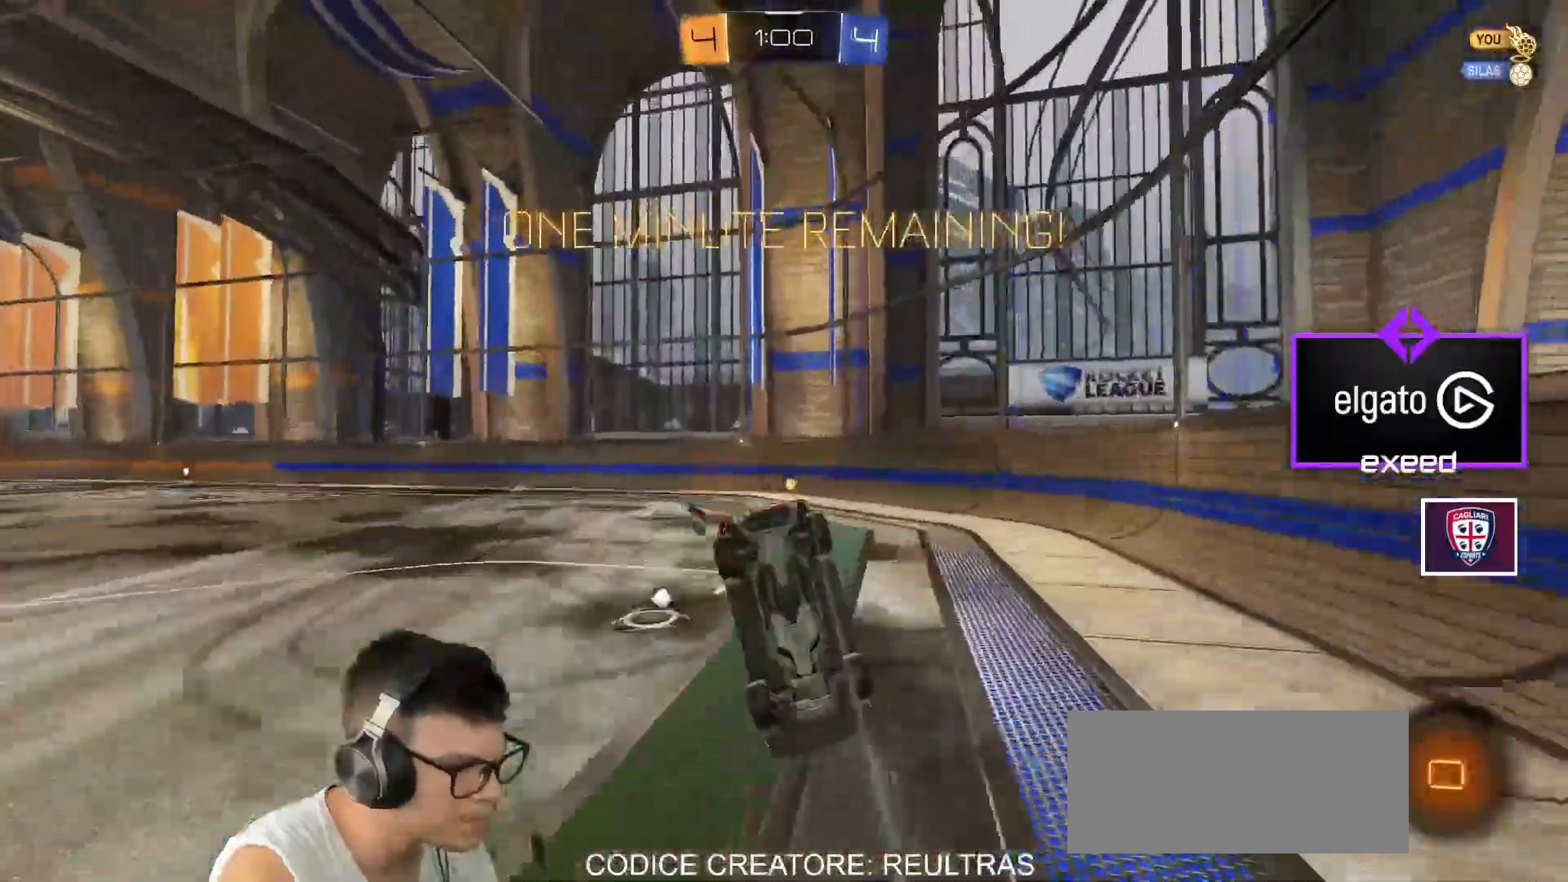
{"keys": [], "mouse": [], "events": [[33, "mouse_right", "up"], [67, "mouse_left", "up"], [67, "w", "up"], [133, "shift", "up"], [133, "space", "down"], [267, "space", "up"]]}
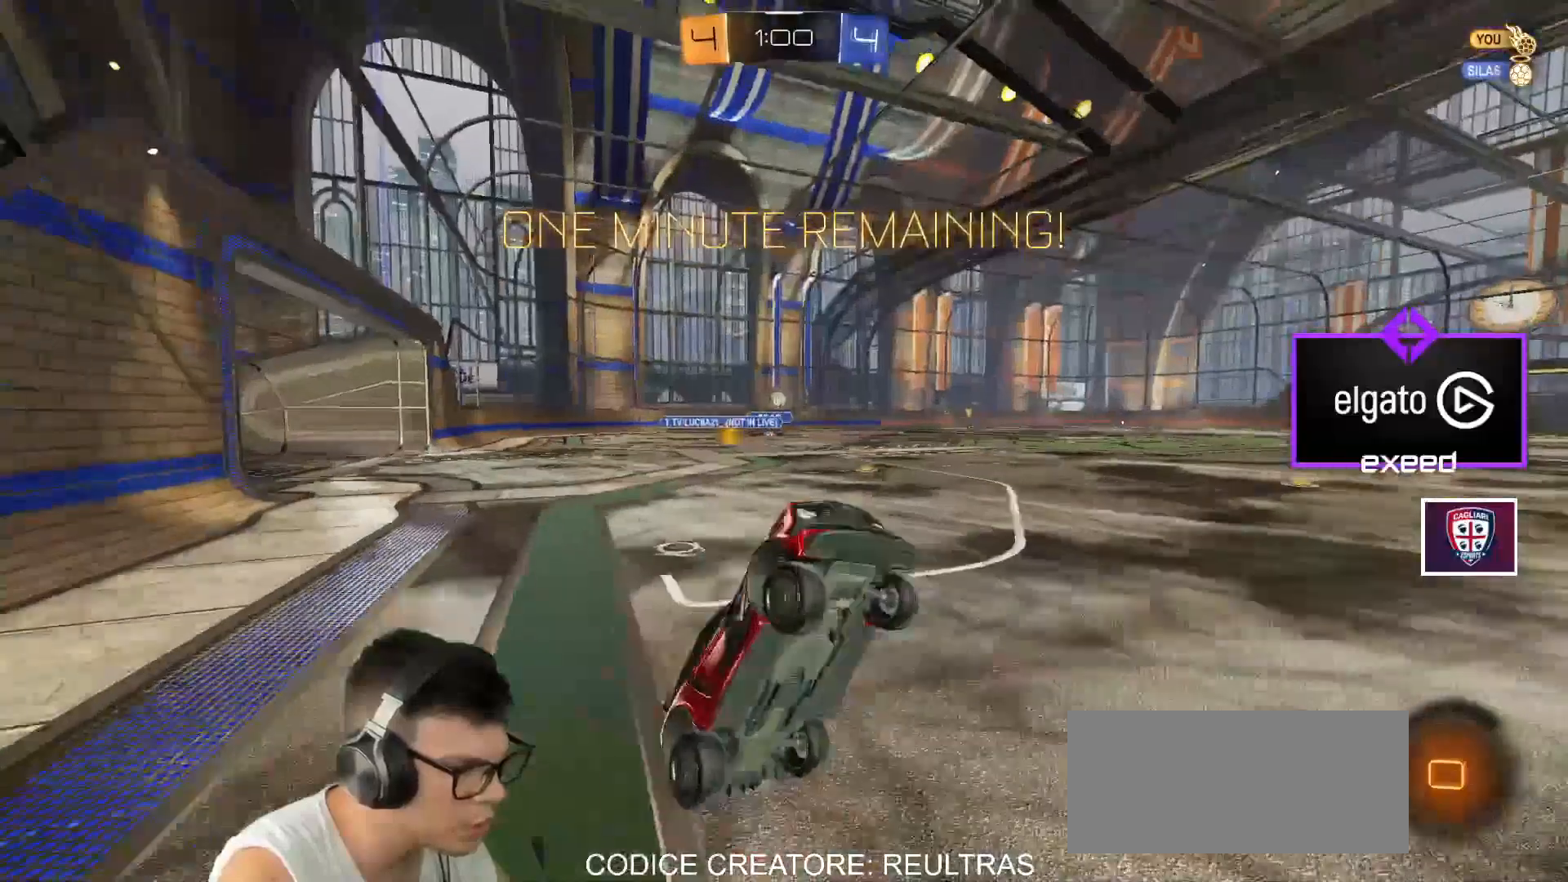
{"keys": ["a", "w"], "mouse": ["left"], "events": [[300, "a", "down"], [300, "w", "down"], [367, "mouse_left", "down"]]}